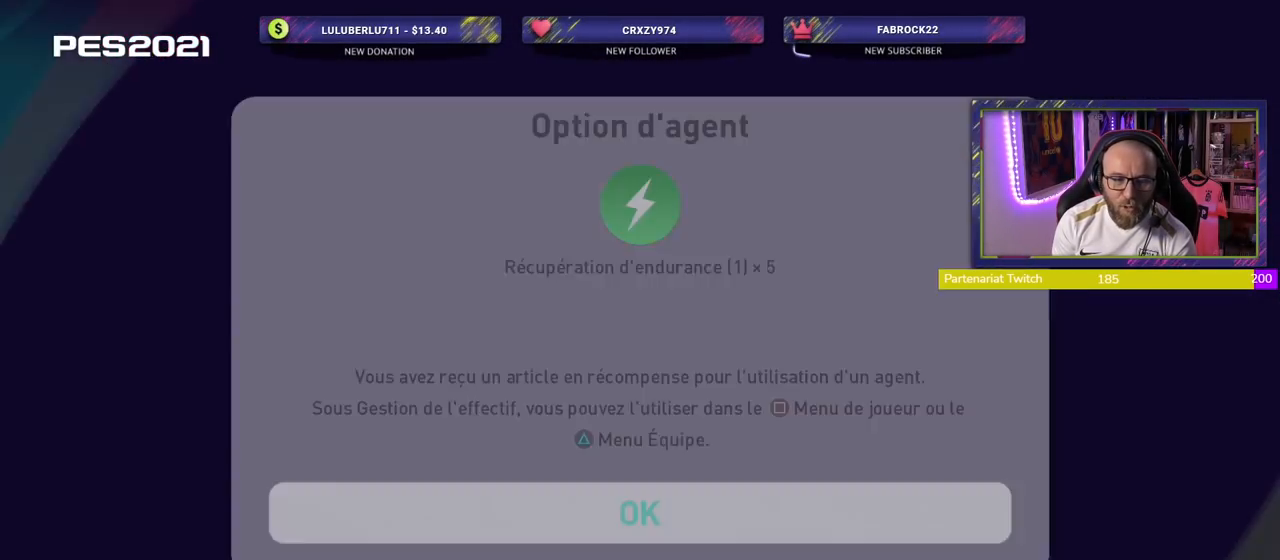
Gameplay with a controller (PlayStation layout); each line is a JSON object with the inputs held at the frame after it. "events" lists button and stick changes between this image and that frame as [ms after this image, input, new state], when the widget could be followed in between. Not read: left_stick.
{"buttons": [], "right_stick": "center", "events": []}
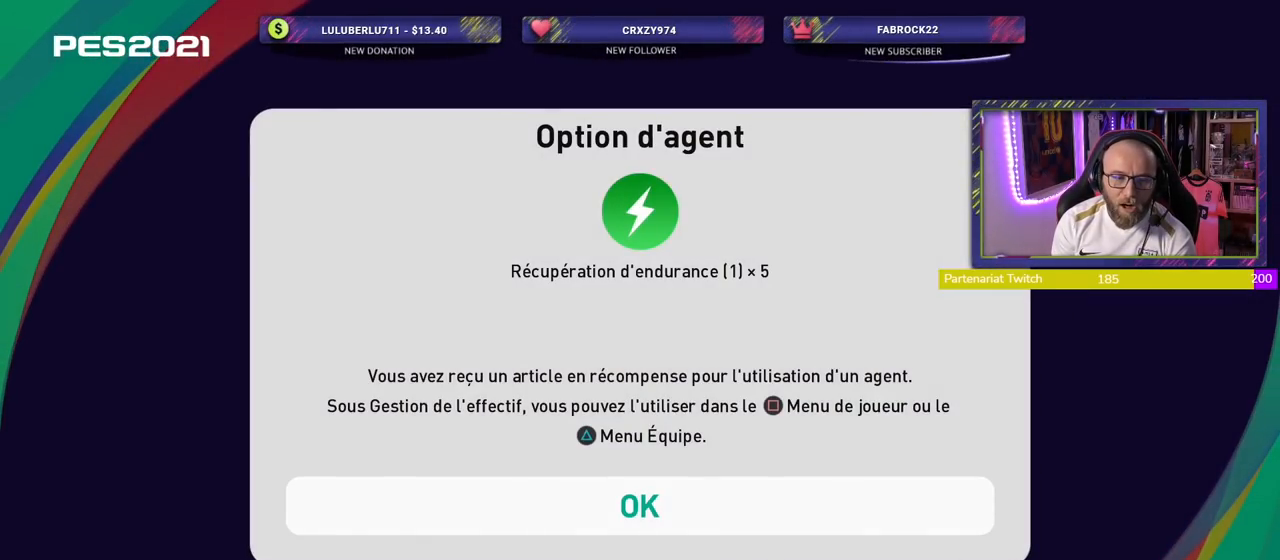
{"buttons": [], "right_stick": "center", "events": [[40, "CROSS", "down"], [200, "CROSS", "up"]]}
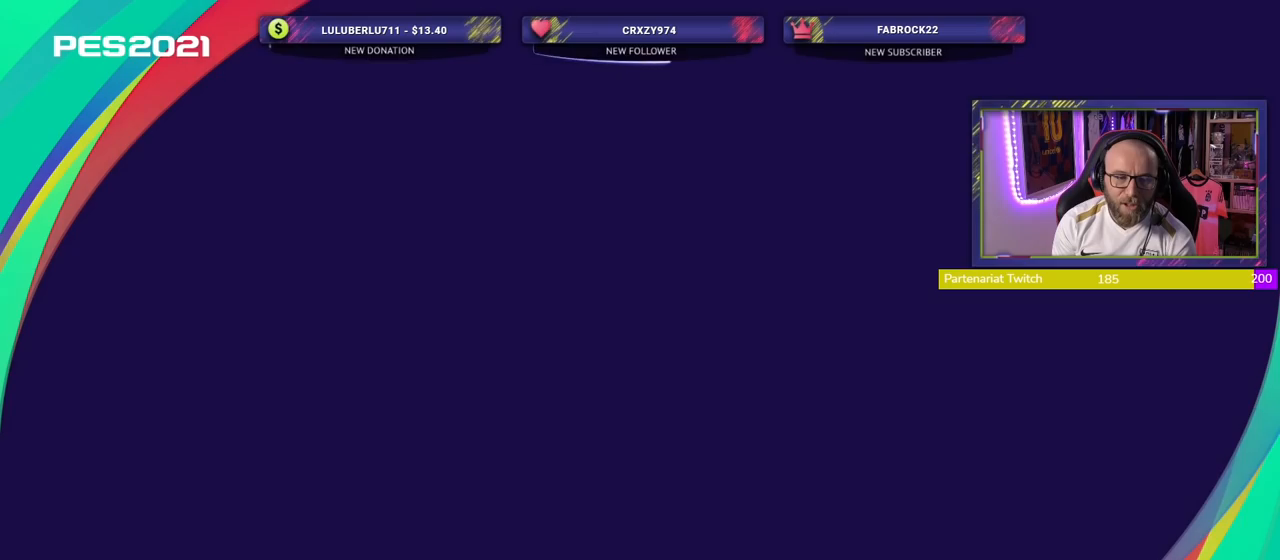
{"buttons": [], "right_stick": "center", "events": []}
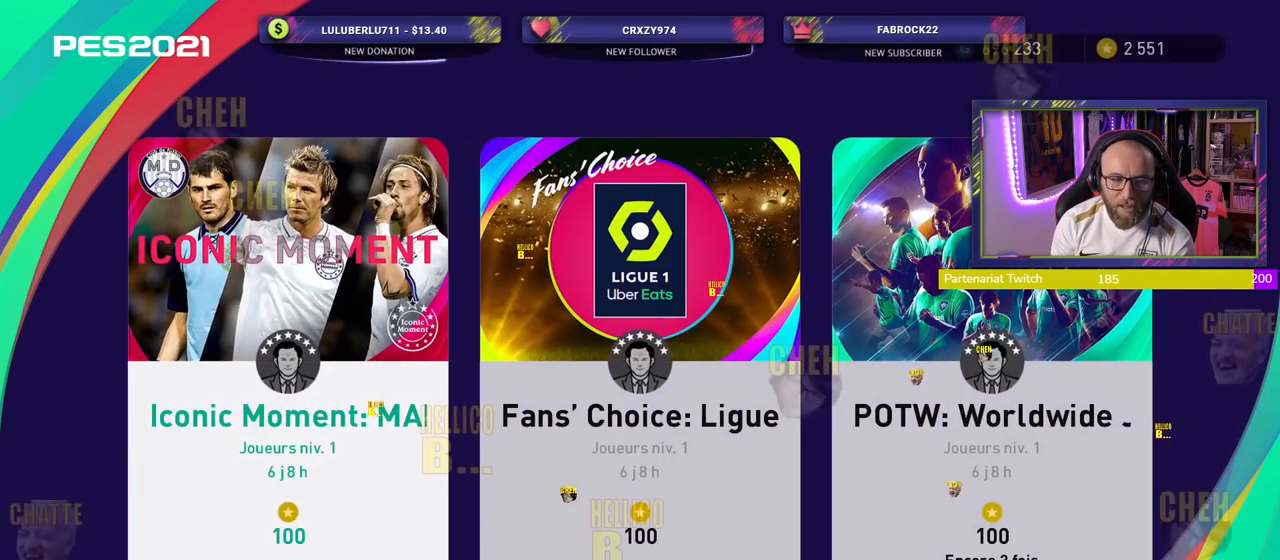
{"buttons": [], "right_stick": "center", "events": []}
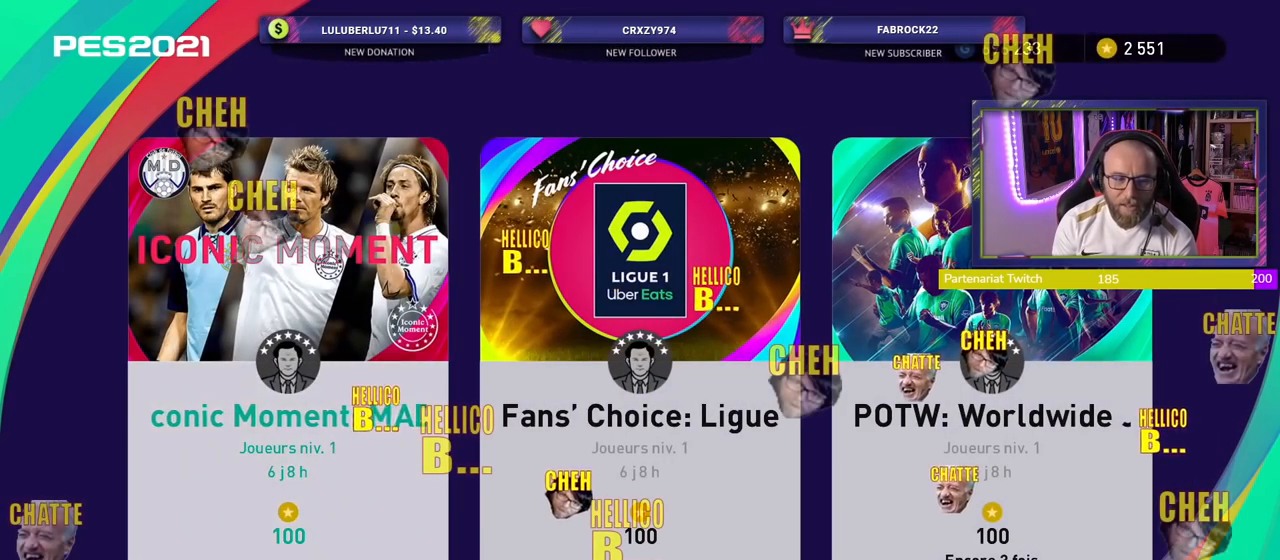
{"buttons": [], "right_stick": "center", "events": []}
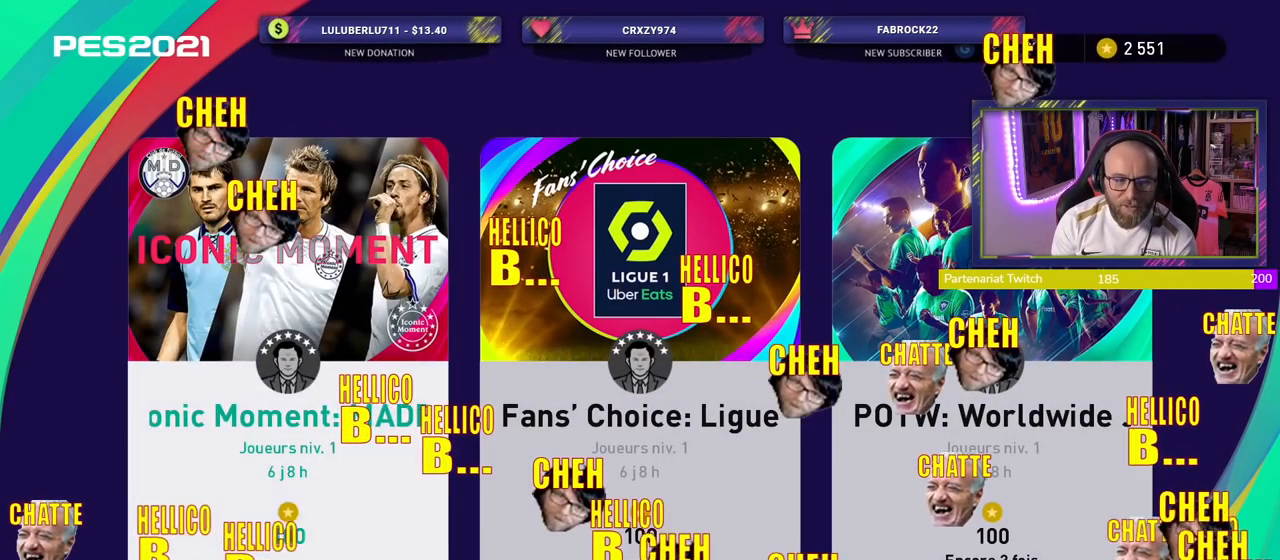
{"buttons": [], "right_stick": "center", "events": []}
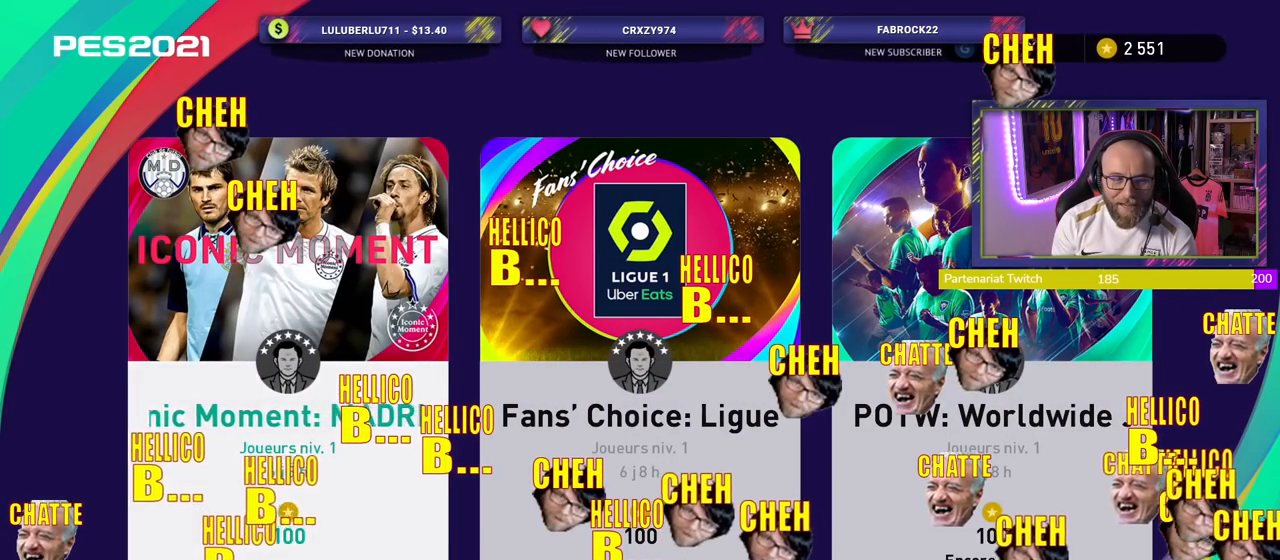
{"buttons": [], "right_stick": "center", "events": []}
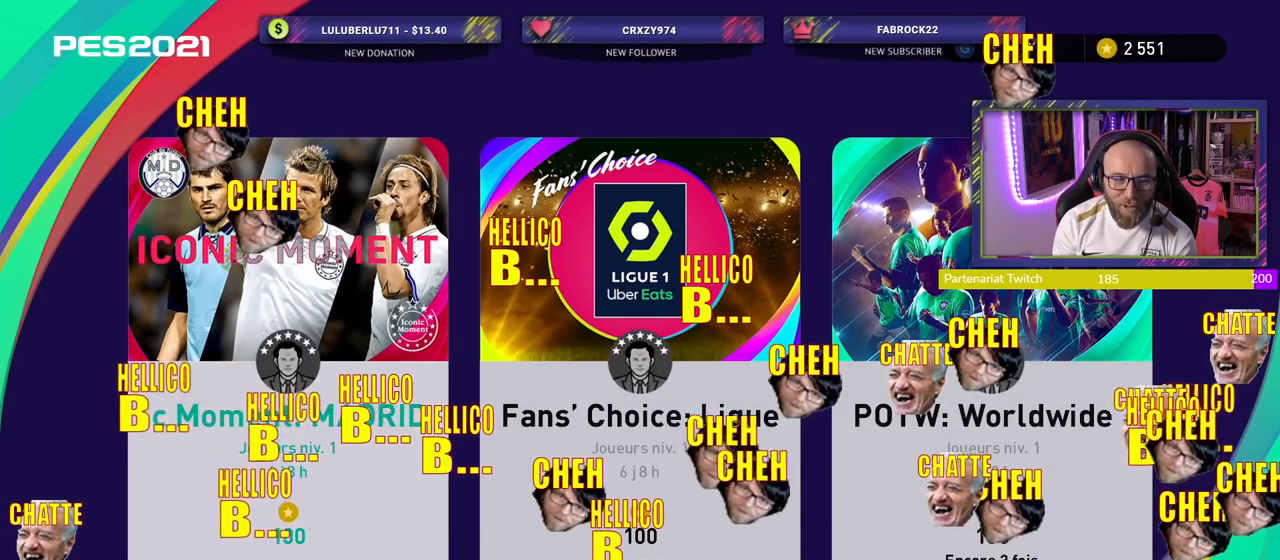
{"buttons": [], "right_stick": "center", "events": []}
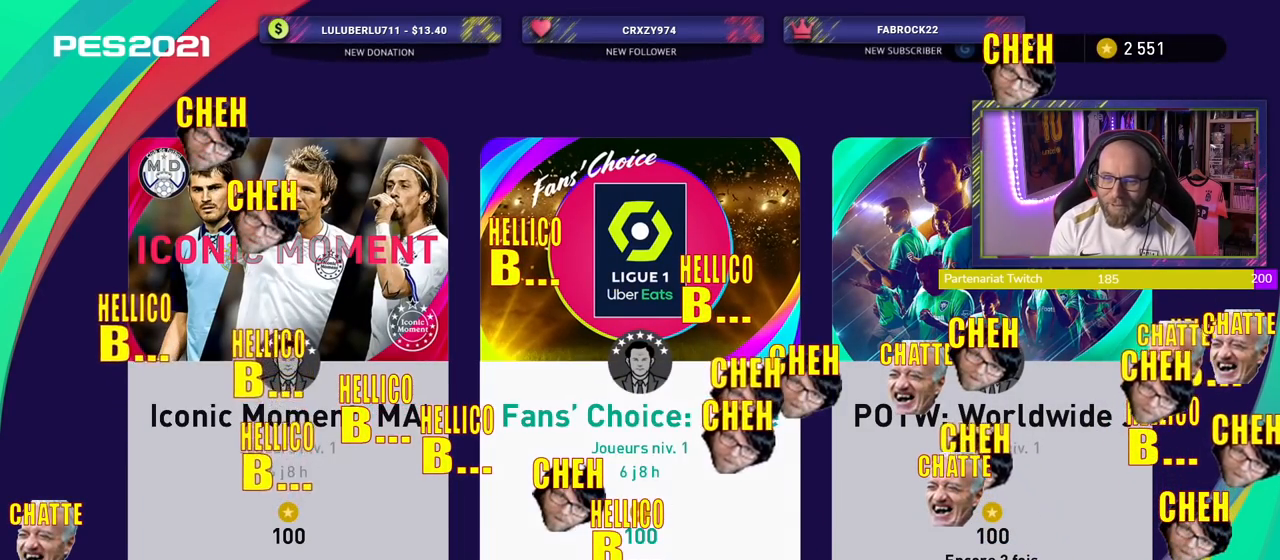
{"buttons": [], "right_stick": "center", "events": []}
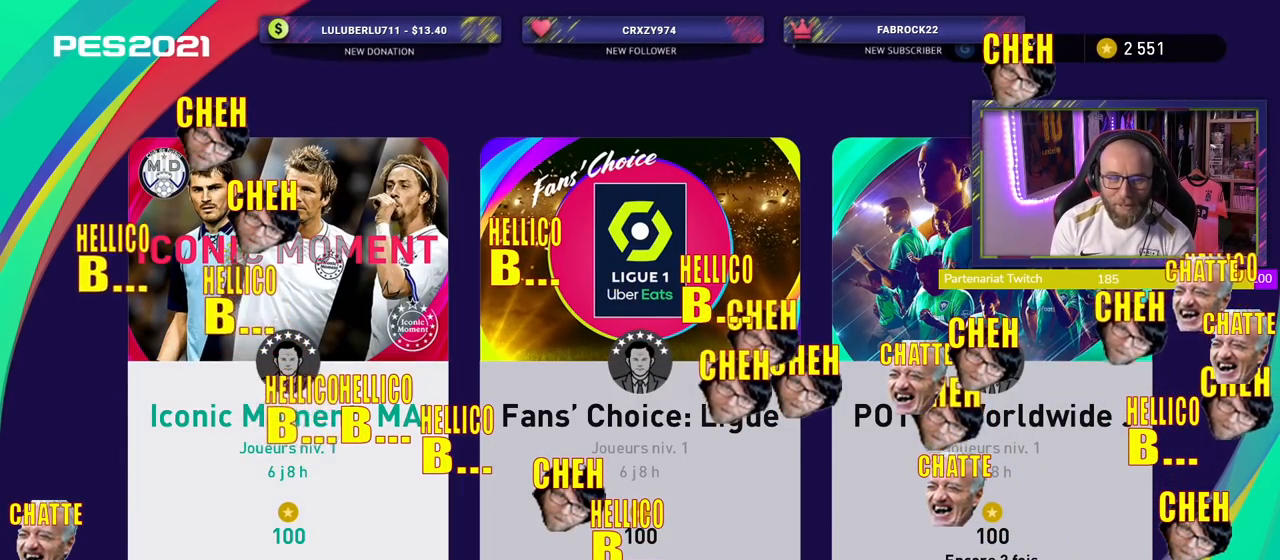
{"buttons": [], "right_stick": "center", "events": []}
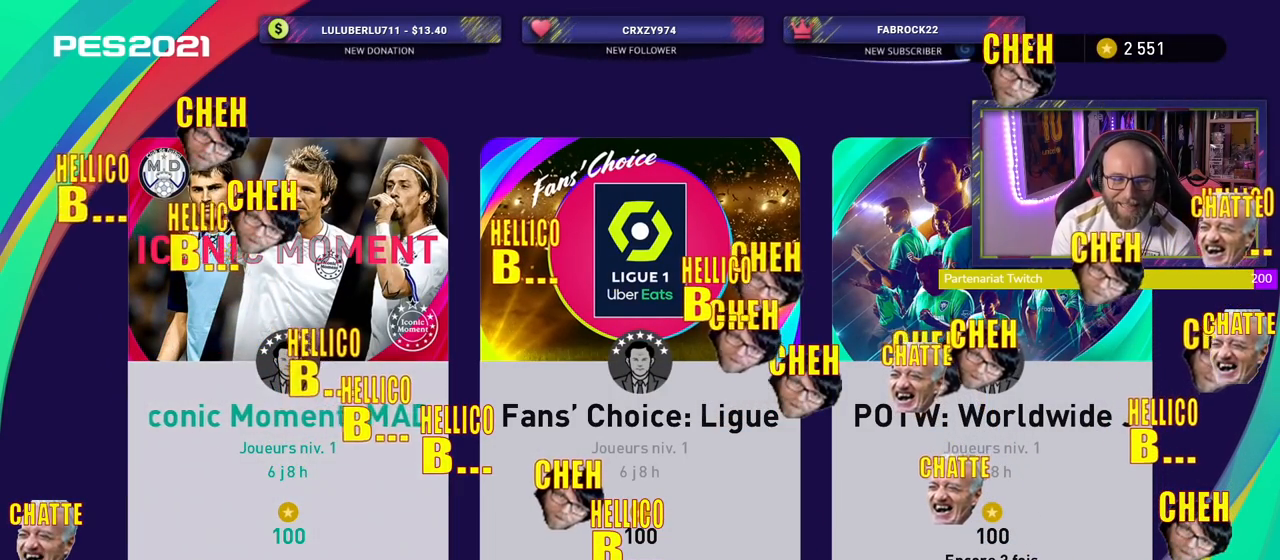
{"buttons": [], "right_stick": "center", "events": []}
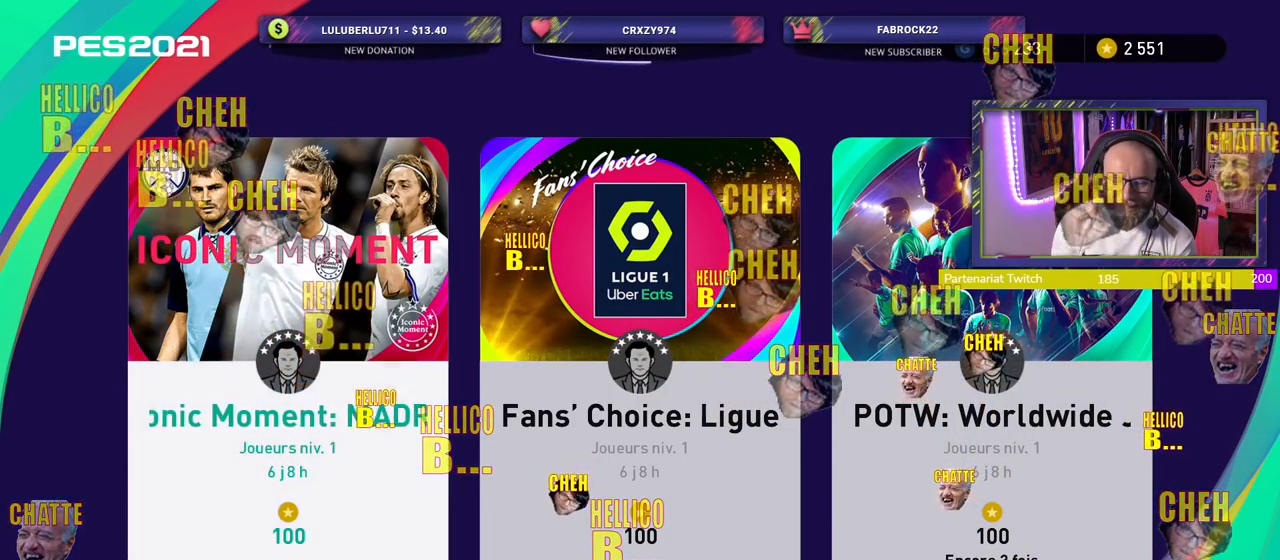
{"buttons": [], "right_stick": "center", "events": [[180, "CROSS", "down"], [340, "CROSS", "up"]]}
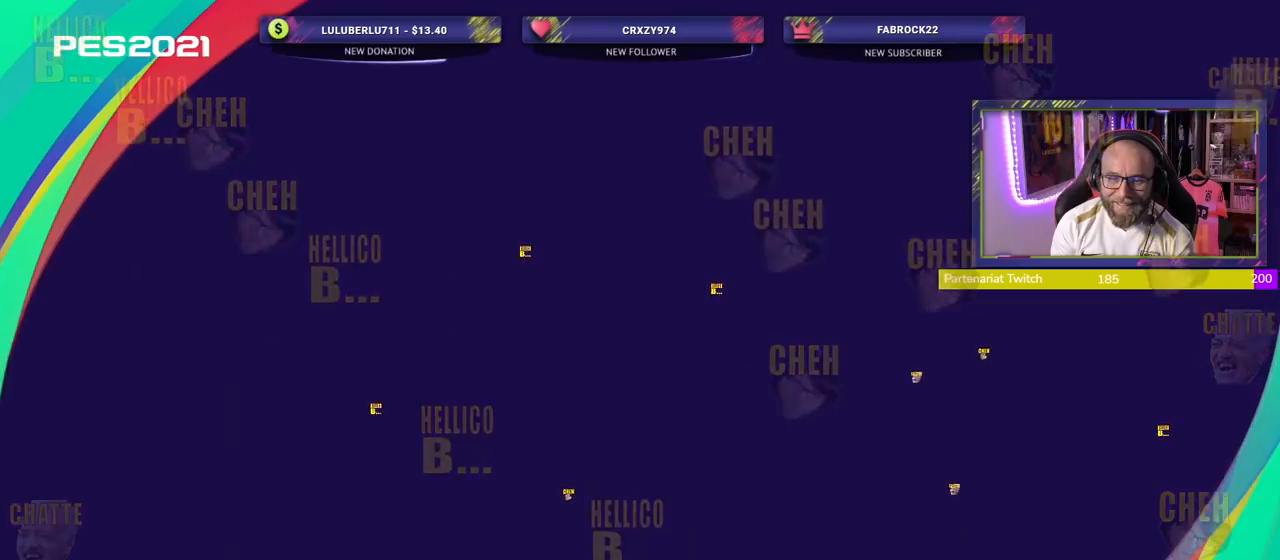
{"buttons": [], "right_stick": "center", "events": []}
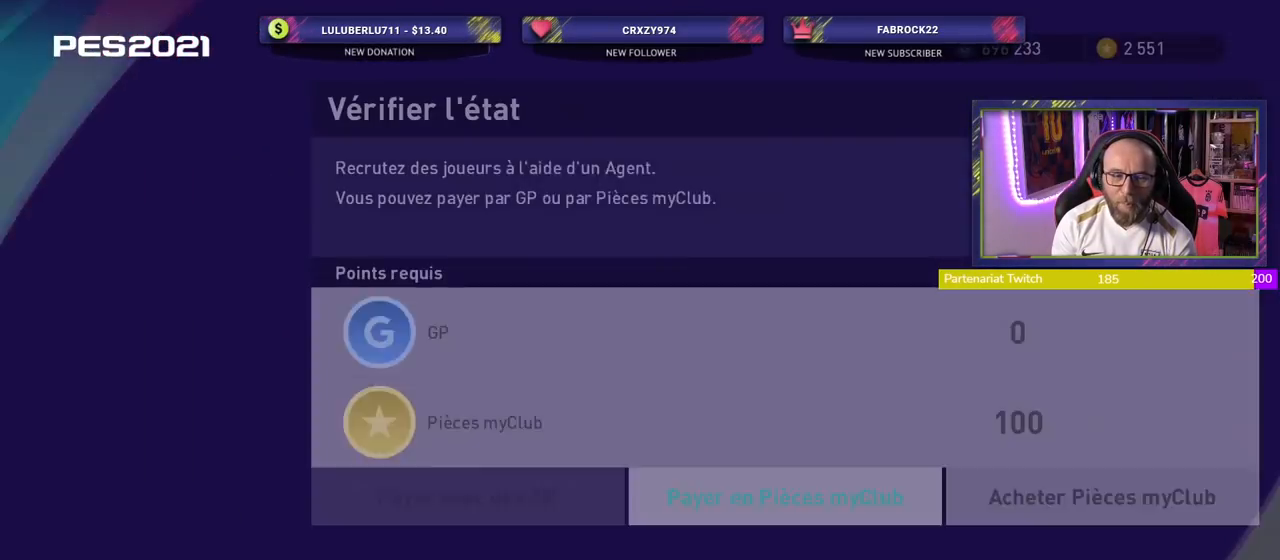
{"buttons": [], "right_stick": "center", "events": []}
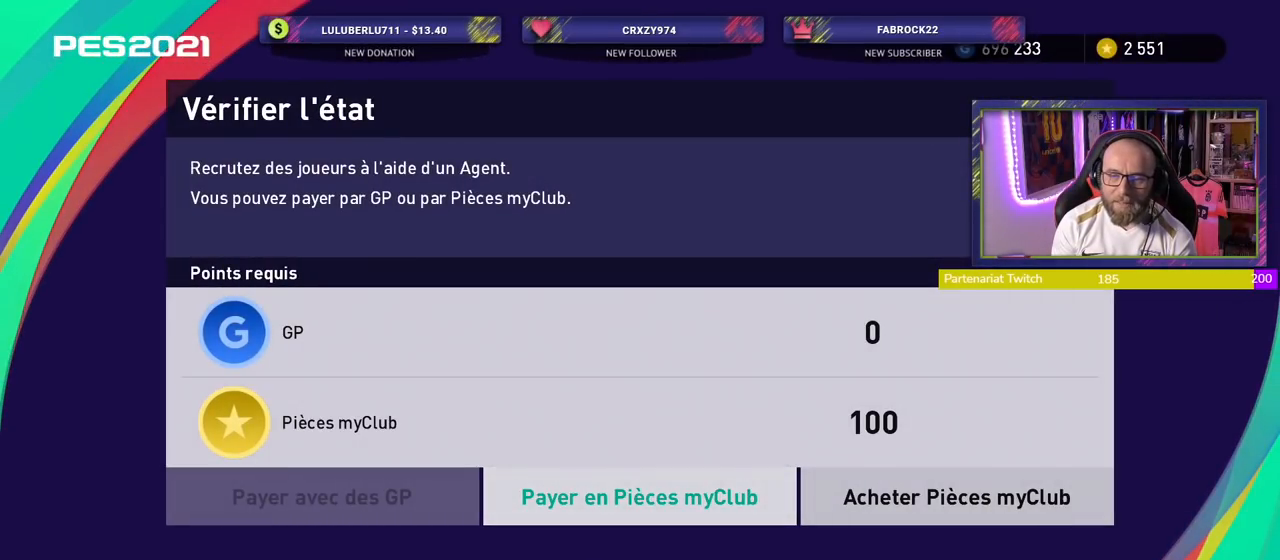
{"buttons": [], "right_stick": "center", "events": []}
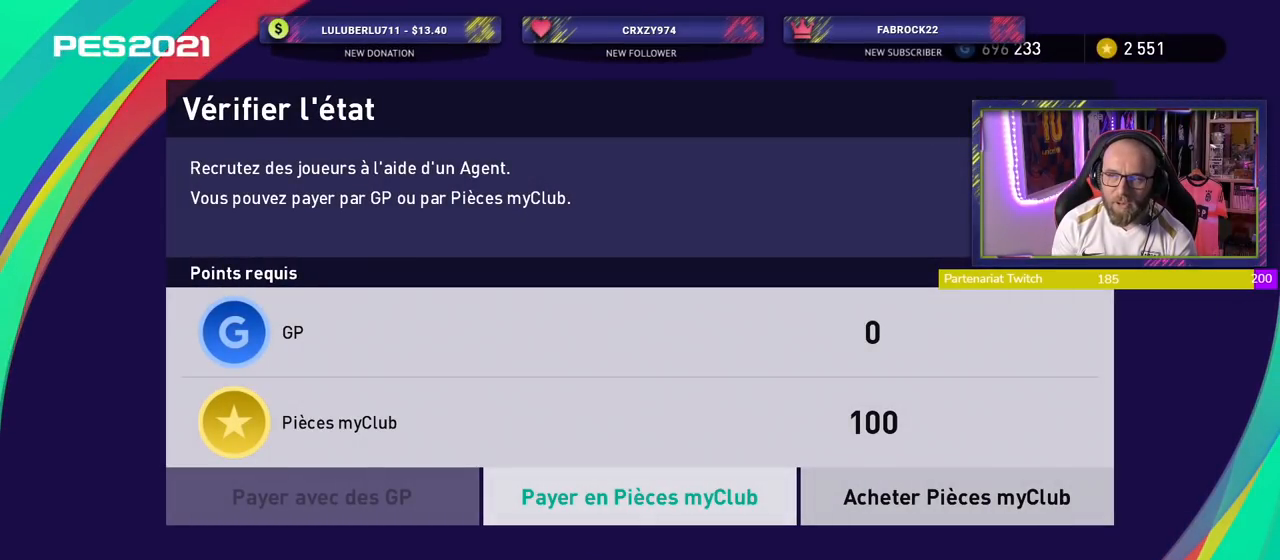
{"buttons": [], "right_stick": "center", "events": [[180, "CROSS", "down"], [320, "CROSS", "up"]]}
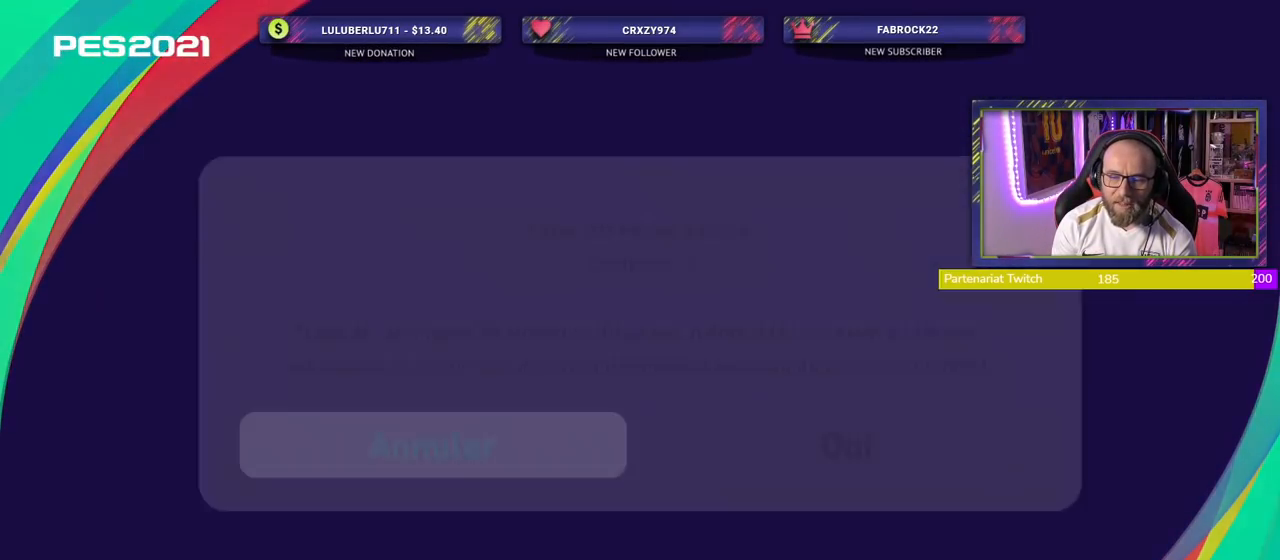
{"buttons": [], "right_stick": "center", "events": []}
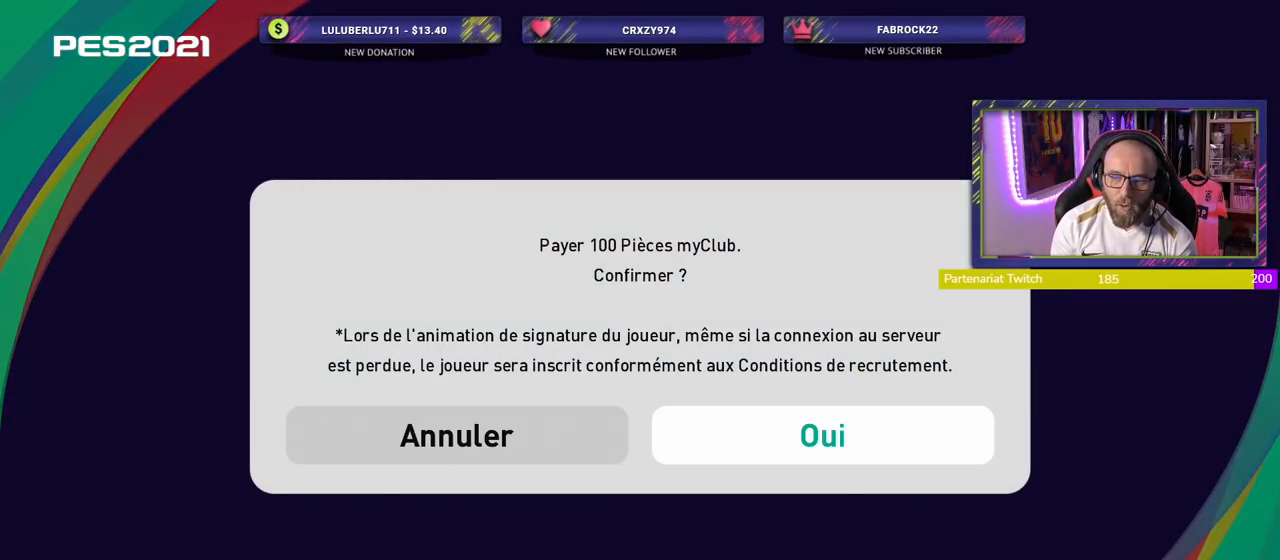
{"buttons": ["CROSS"], "right_stick": "center", "events": [[480, "CROSS", "down"]]}
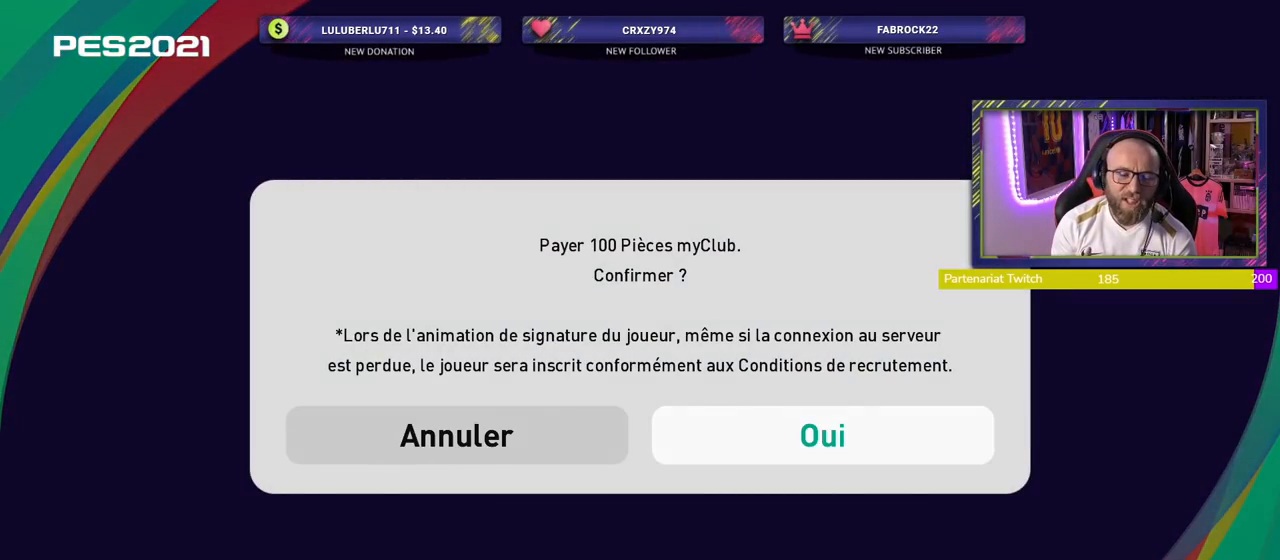
{"buttons": [], "right_stick": "center", "events": [[140, "CROSS", "up"]]}